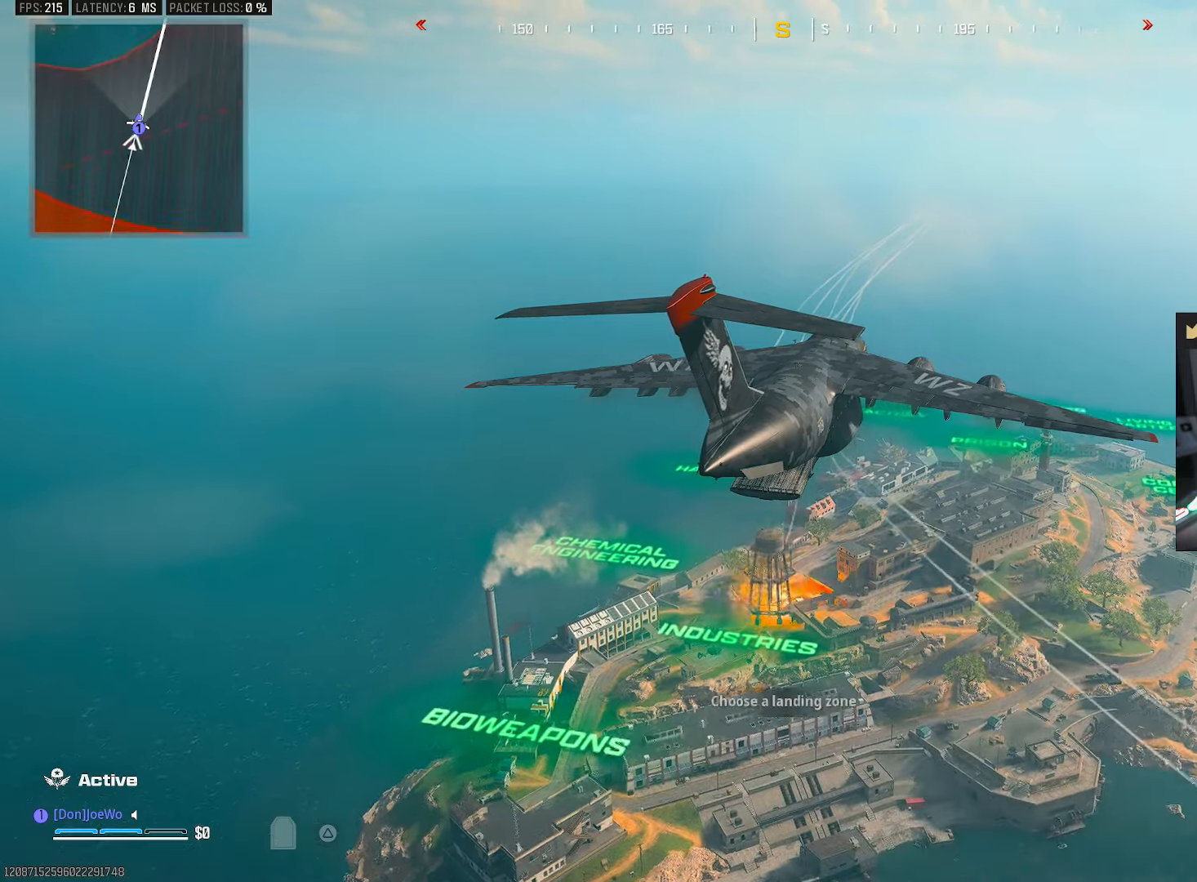
Gameplay with a controller (PlayStation layout); each line is a JSON object with the inputs held at the frame after it (dt_ms = milliseconds from this image to that frame). "events" lists button and stick changes between this image and that frame as [ms after this image, input, new state], when the widget could be followed in between. Not read: L3 R2 R3.
{"dt_ms": 500, "buttons": [], "left_stick": "center", "right_stick": "center", "events": []}
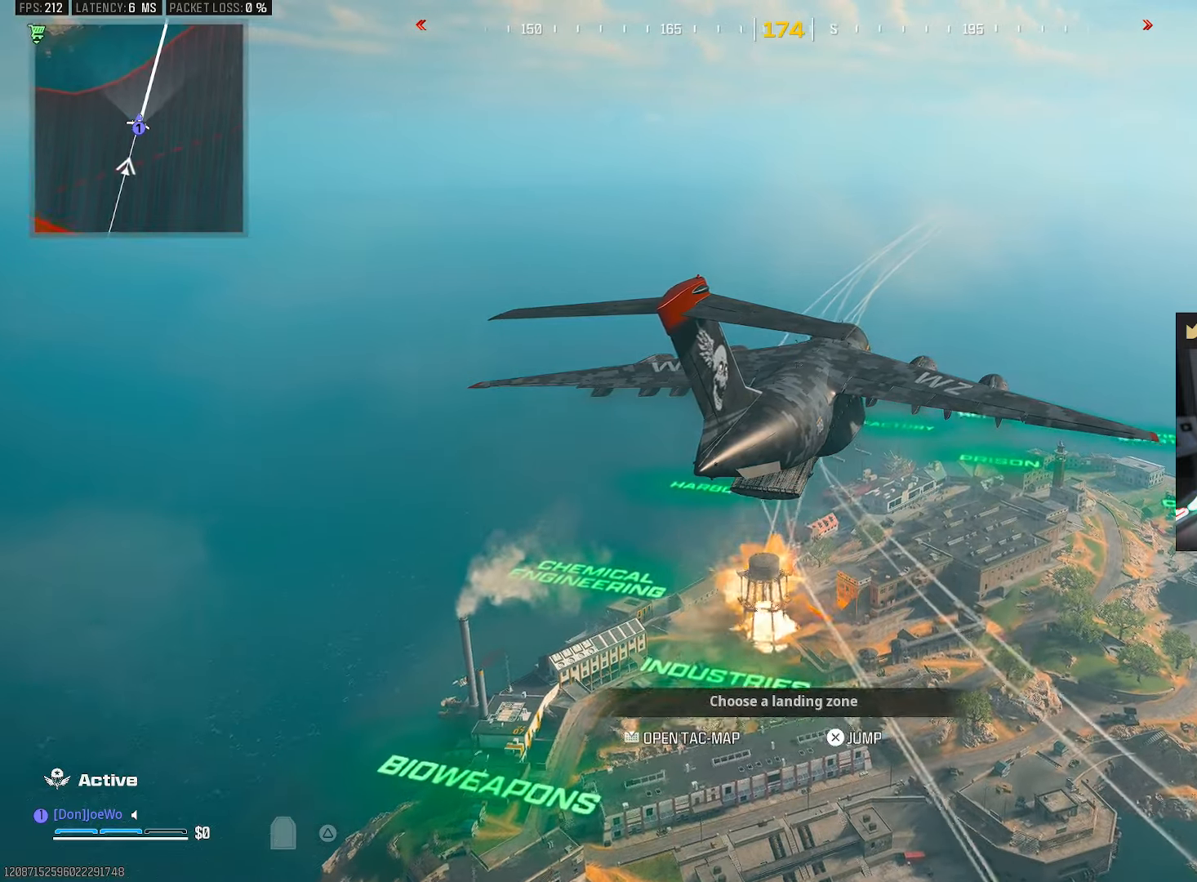
{"dt_ms": 500, "buttons": [], "left_stick": "up-right", "right_stick": "down", "events": [[283, "right_stick", "down-left"], [333, "right_stick", "down"], [400, "left_stick", "up-right"]]}
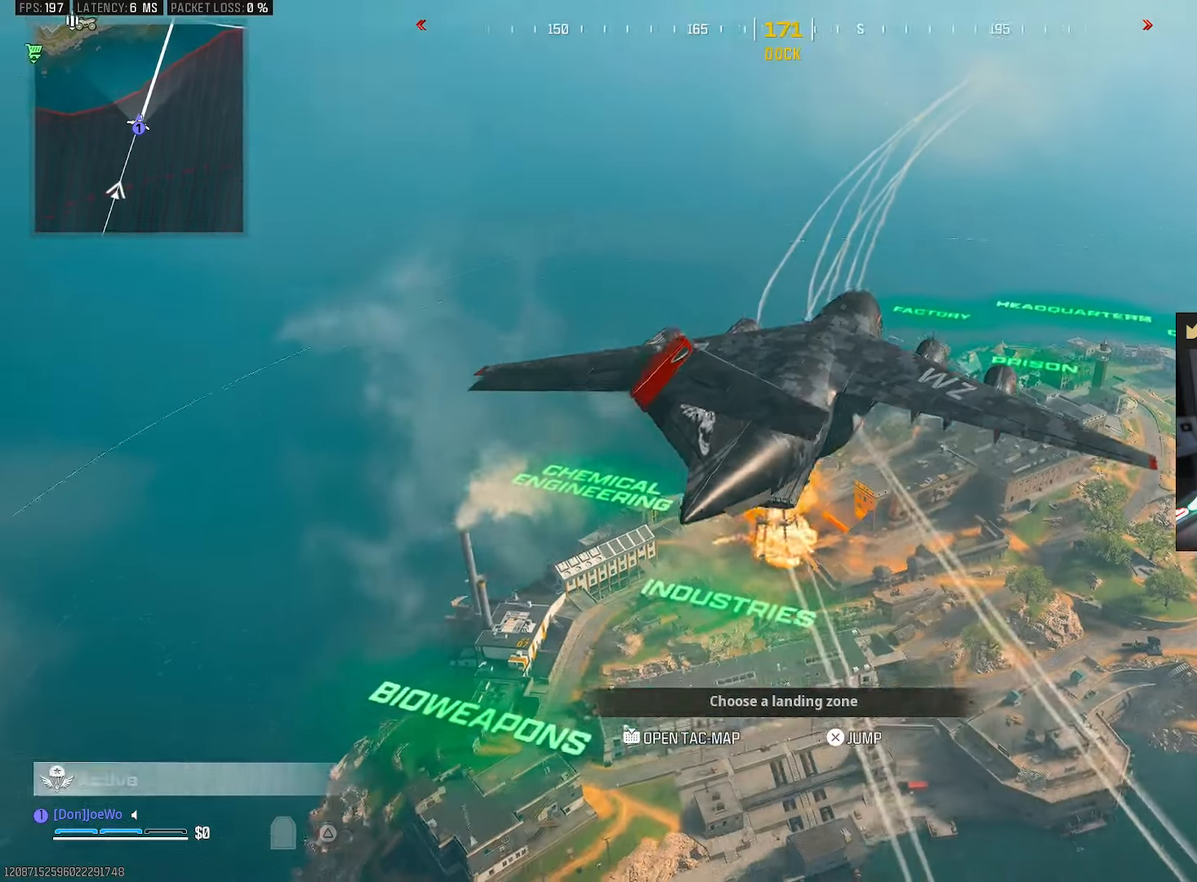
{"dt_ms": 500, "buttons": ["CROSS"], "left_stick": "up", "right_stick": "center", "events": [[67, "right_stick", "center"], [100, "left_stick", "up"], [317, "CROSS", "down"]]}
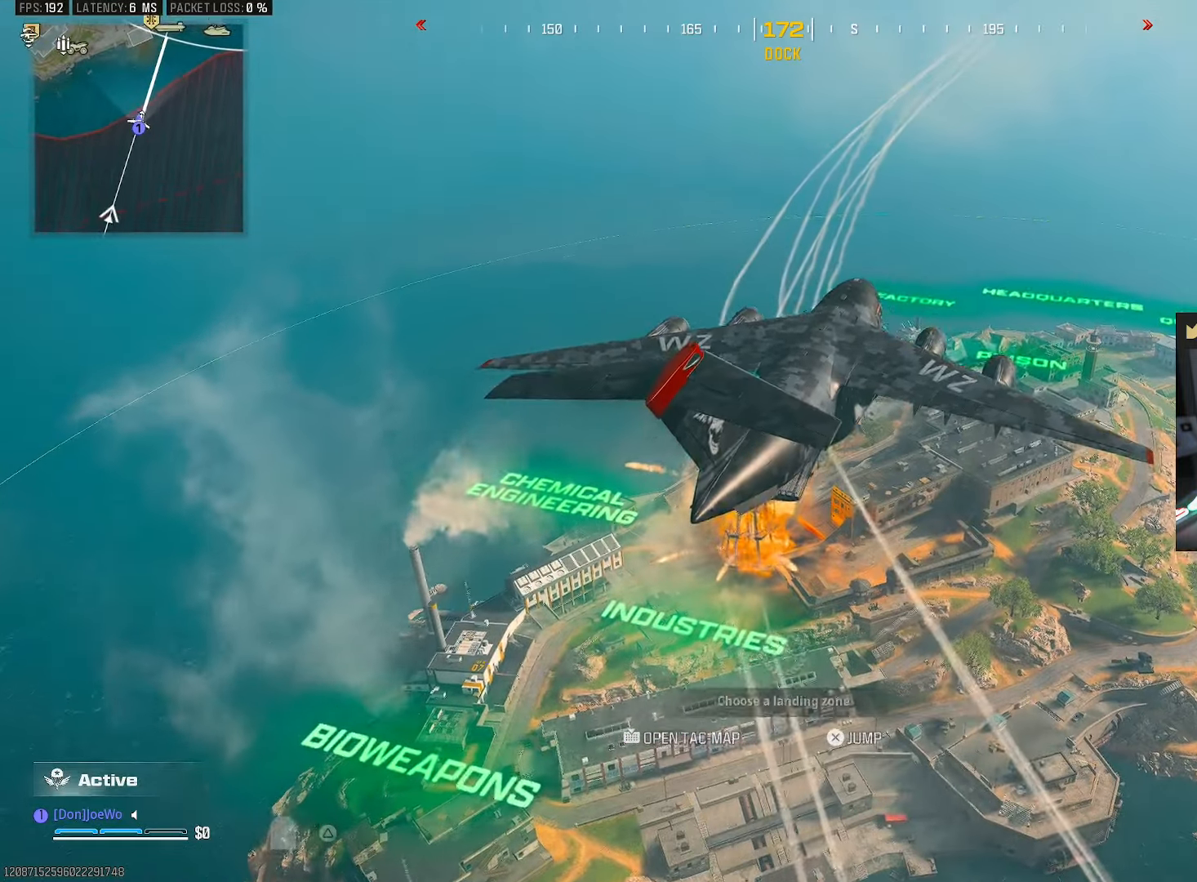
{"dt_ms": 500, "buttons": [], "left_stick": "up", "right_stick": "down", "events": [[83, "CROSS", "up"], [350, "right_stick", "down"]]}
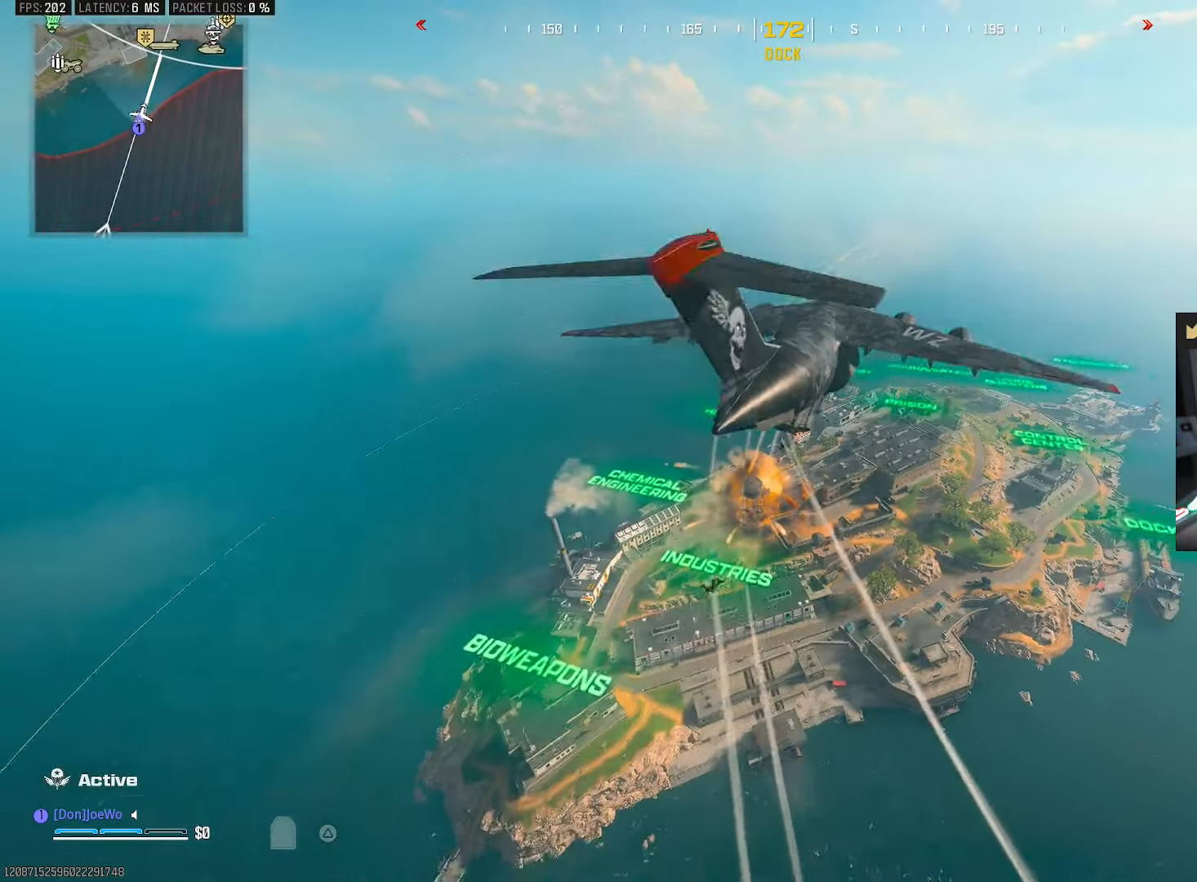
{"dt_ms": 500, "buttons": ["CIRCLE"], "left_stick": "up", "right_stick": "down", "events": [[100, "CIRCLE", "down"], [267, "SQUARE", "down"], [433, "SQUARE", "up"]]}
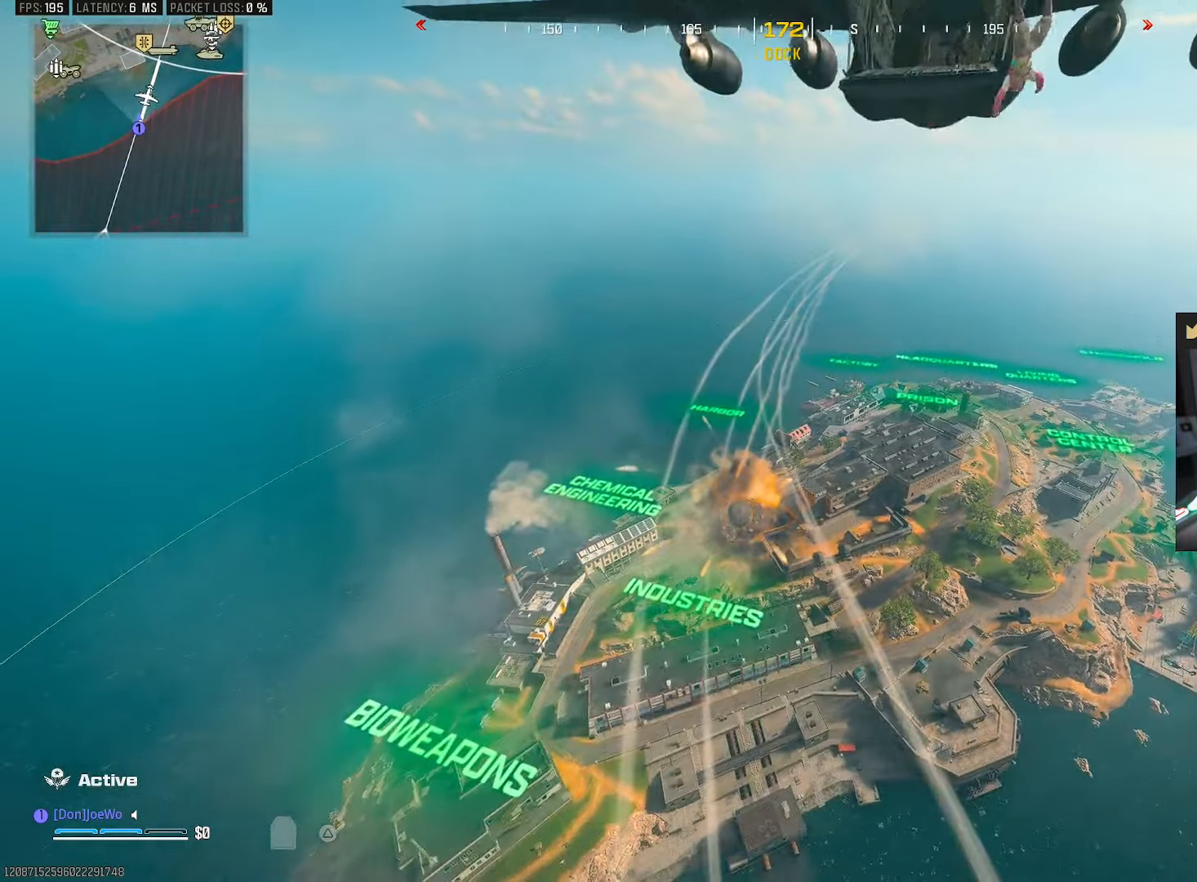
{"dt_ms": 500, "buttons": [], "left_stick": "up", "right_stick": "center", "events": [[17, "CIRCLE", "up"], [183, "right_stick", "down-right"], [200, "CIRCLE", "down"], [200, "SQUARE", "down"], [350, "SQUARE", "up"], [383, "right_stick", "right"], [400, "CIRCLE", "up"], [500, "right_stick", "center"]]}
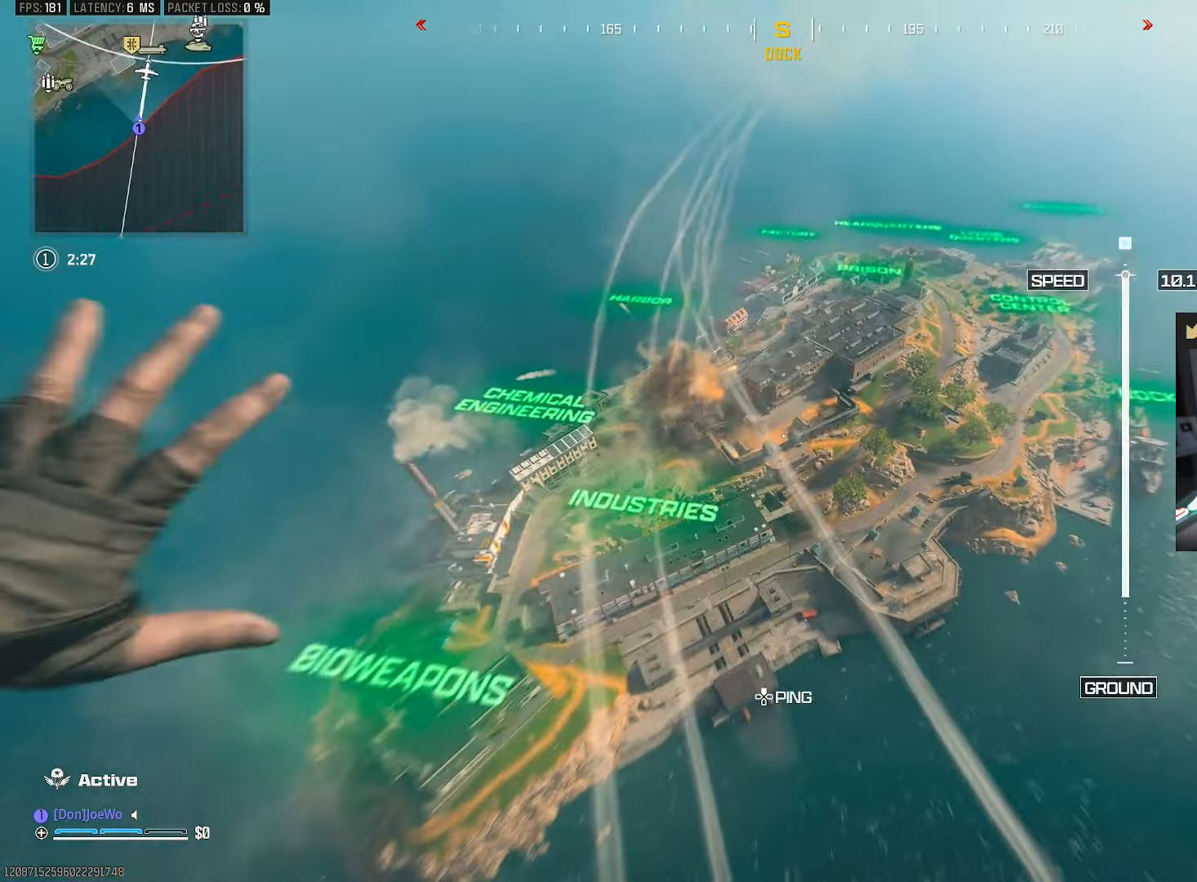
{"dt_ms": 500, "buttons": ["CIRCLE"], "left_stick": "up", "right_stick": "up", "events": [[183, "CIRCLE", "down"], [183, "right_stick", "up-left"], [467, "right_stick", "up"]]}
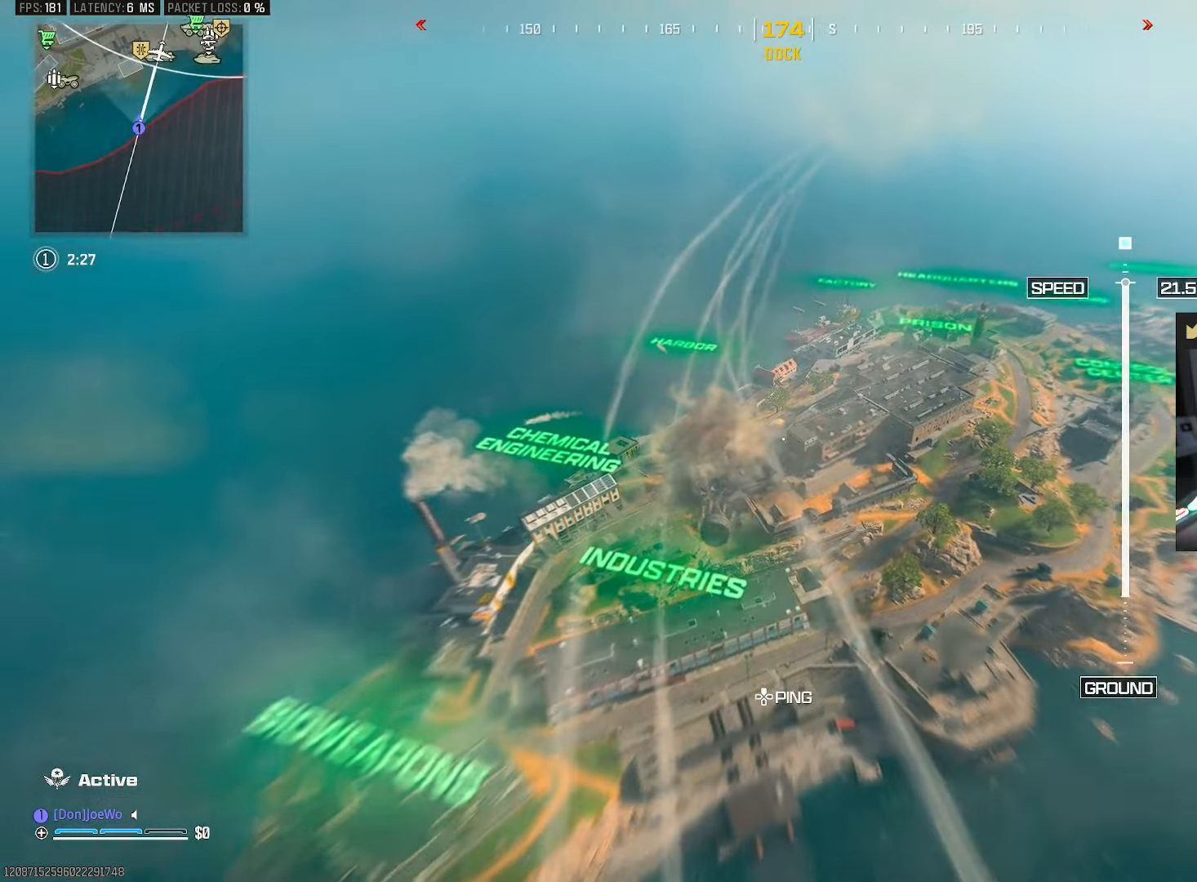
{"dt_ms": 500, "buttons": [], "left_stick": "up", "right_stick": "center"}
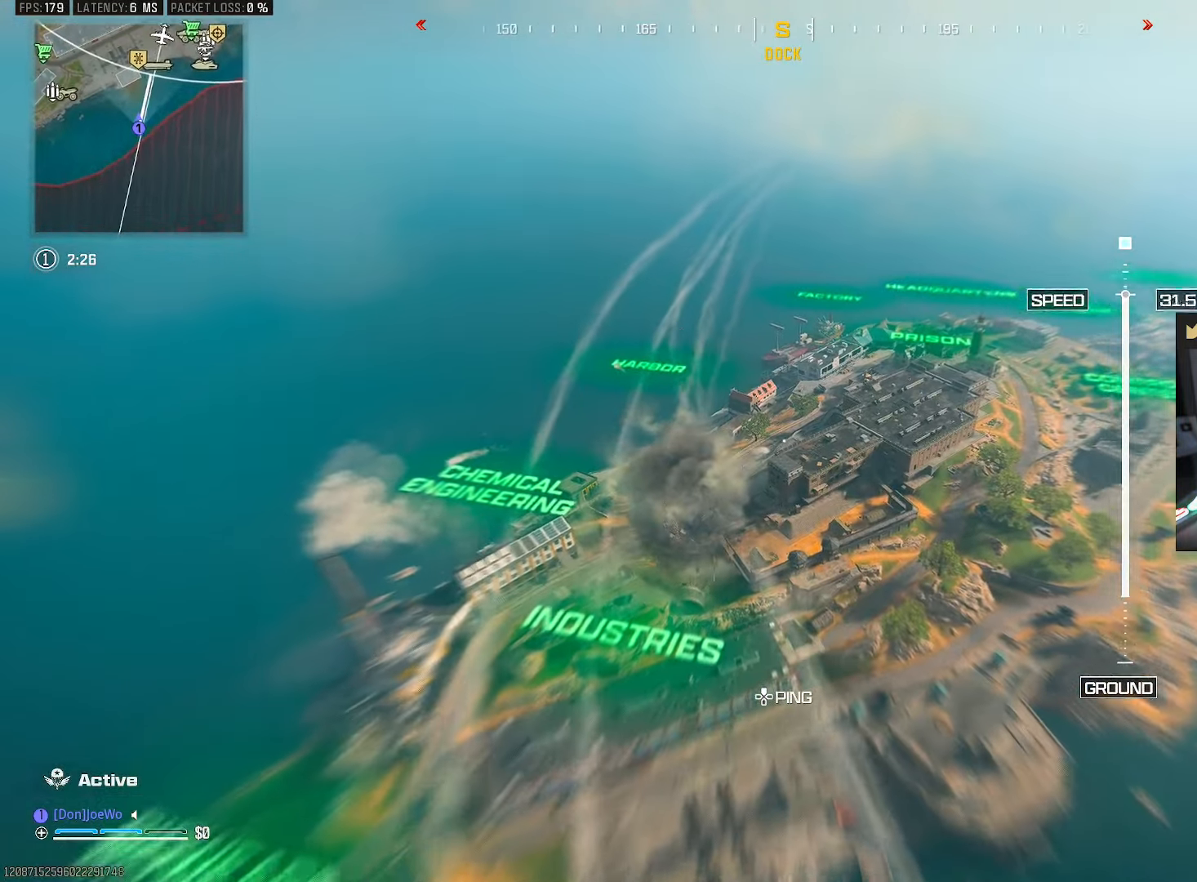
{"dt_ms": 500, "buttons": [], "left_stick": "up", "right_stick": "up-right", "events": [[250, "right_stick", "right"], [367, "right_stick", "up-right"]]}
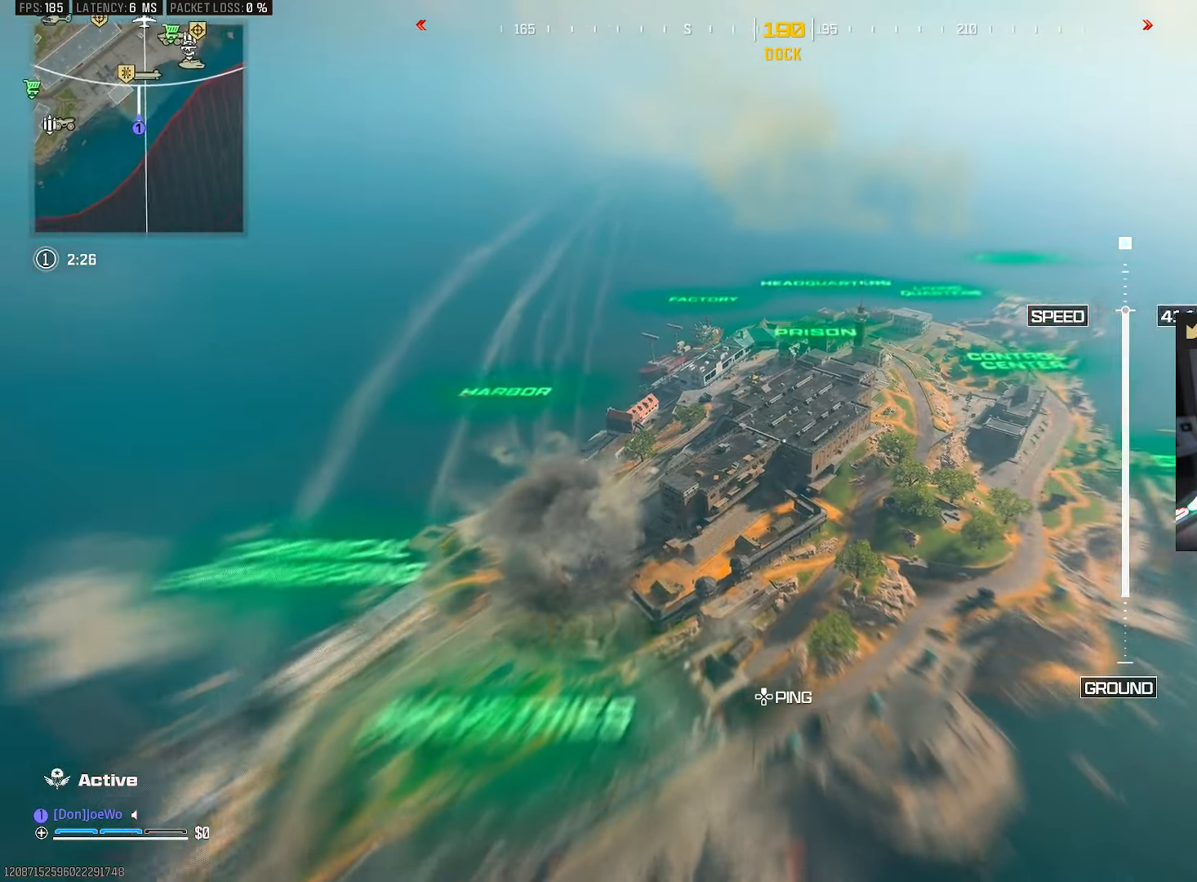
{"dt_ms": 500, "buttons": [], "left_stick": "up", "right_stick": "center", "events": [[33, "right_stick", "center"]]}
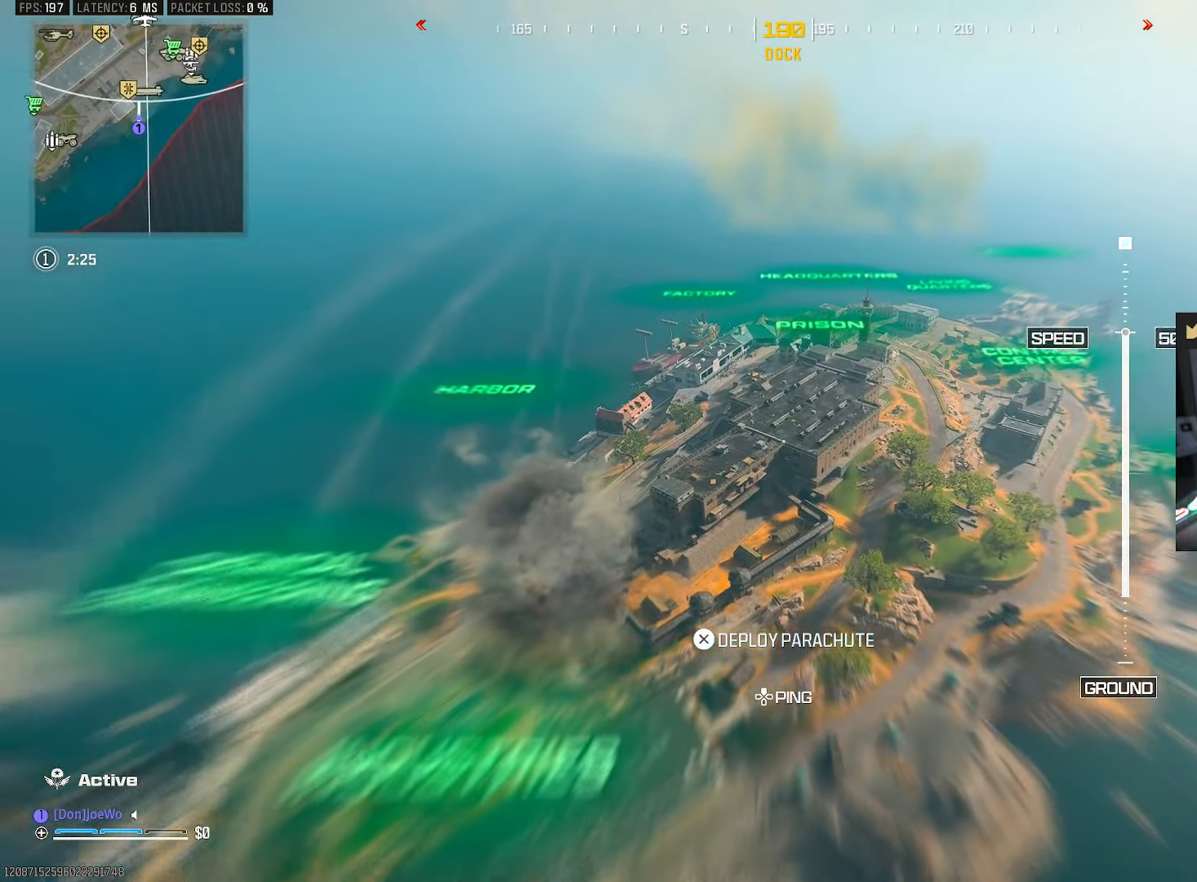
{"dt_ms": 500, "buttons": [], "left_stick": "up", "right_stick": "center", "events": []}
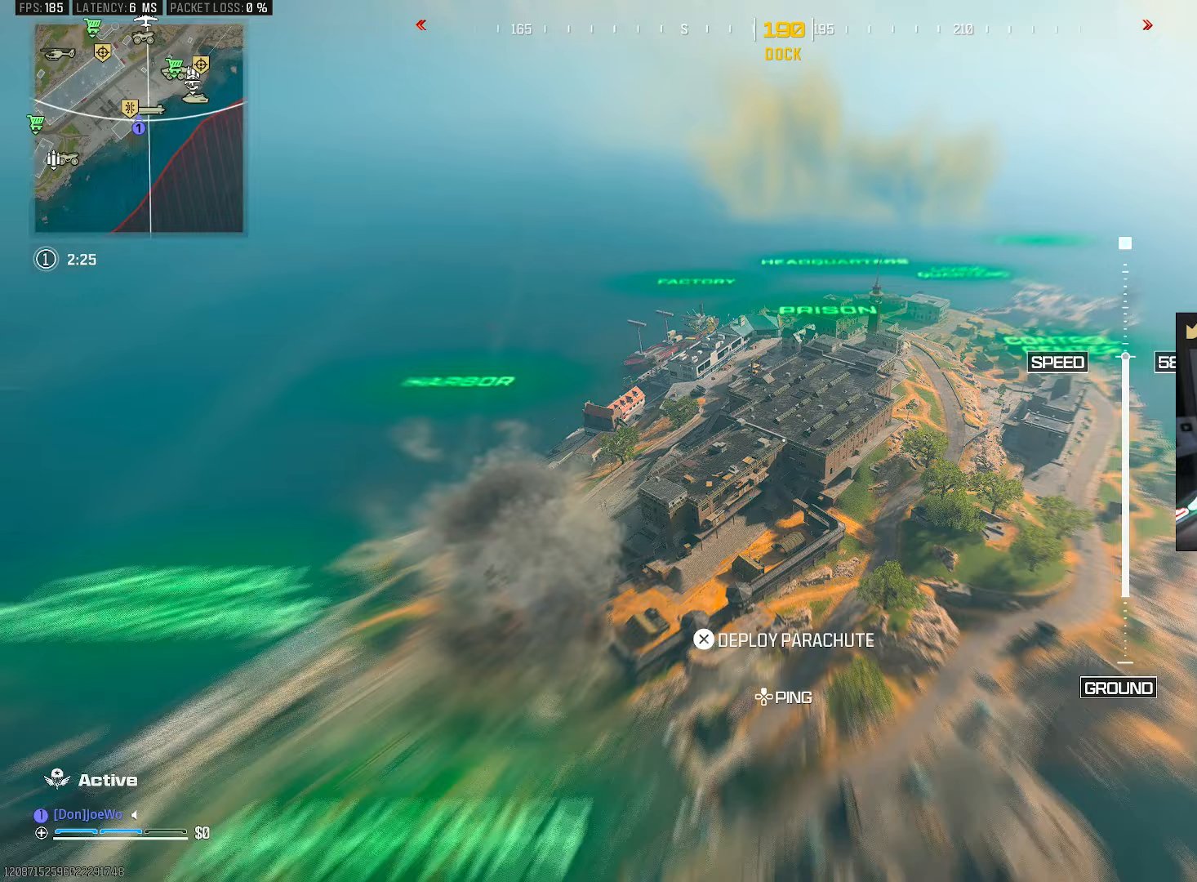
{"dt_ms": 500, "buttons": [], "left_stick": "up", "right_stick": "center", "events": []}
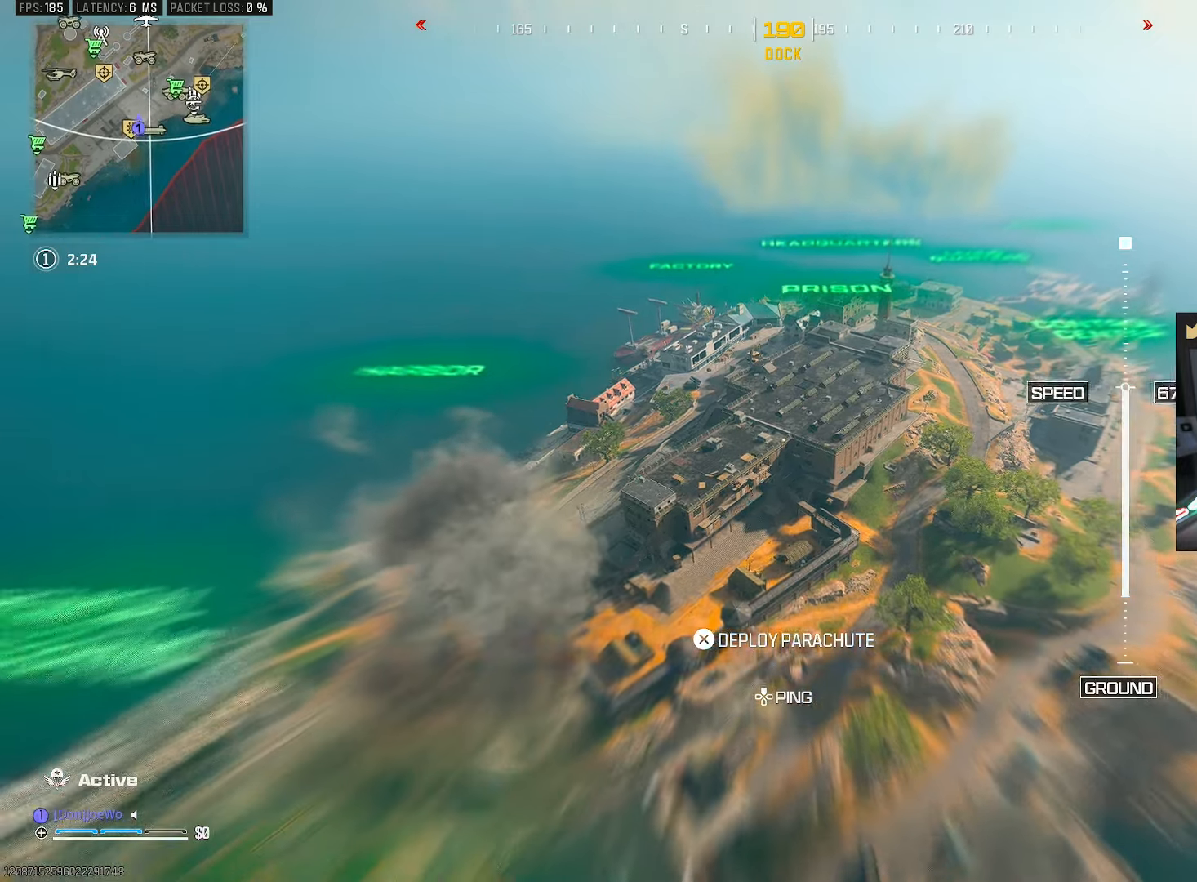
{"dt_ms": 500, "buttons": [], "left_stick": "up", "right_stick": "center", "events": []}
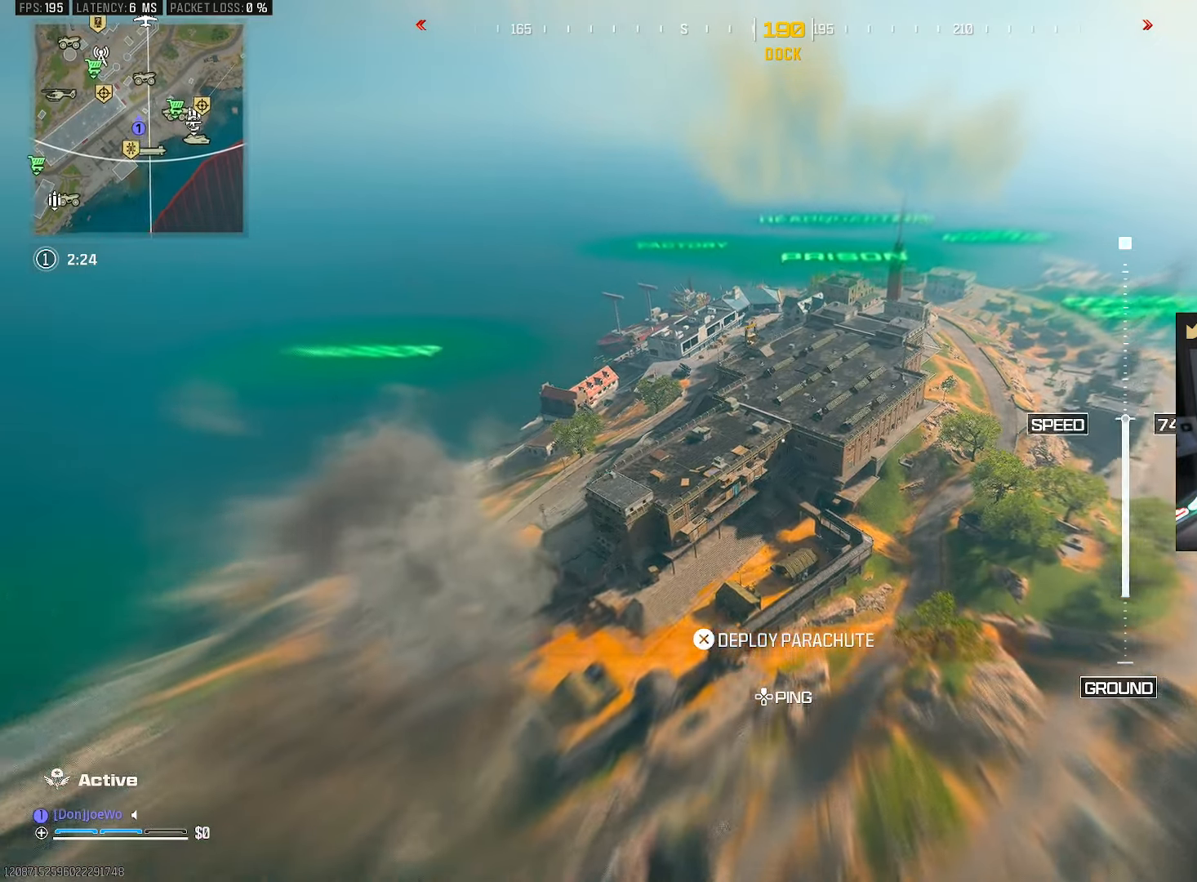
{"dt_ms": 500, "buttons": [], "left_stick": "up", "right_stick": "center", "events": []}
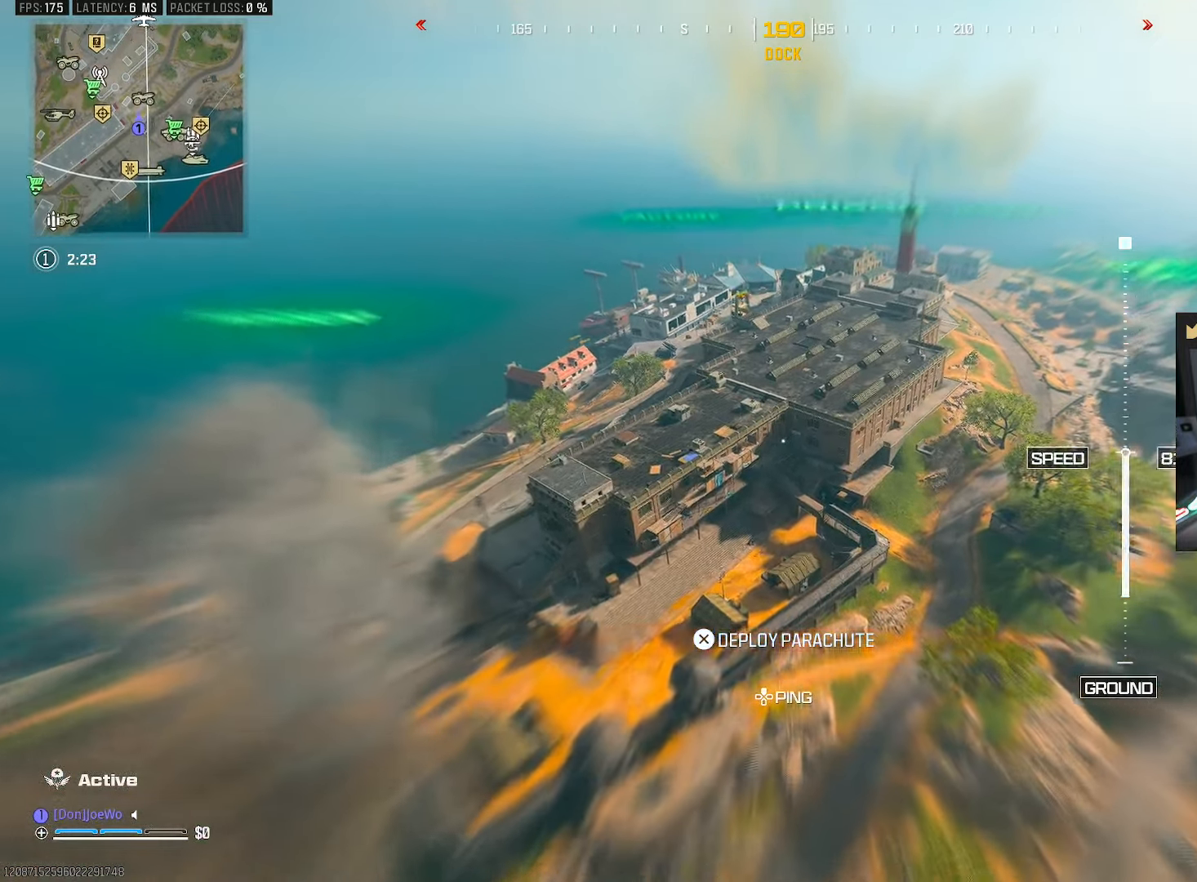
{"dt_ms": 500, "buttons": [], "left_stick": "up", "right_stick": "center", "events": []}
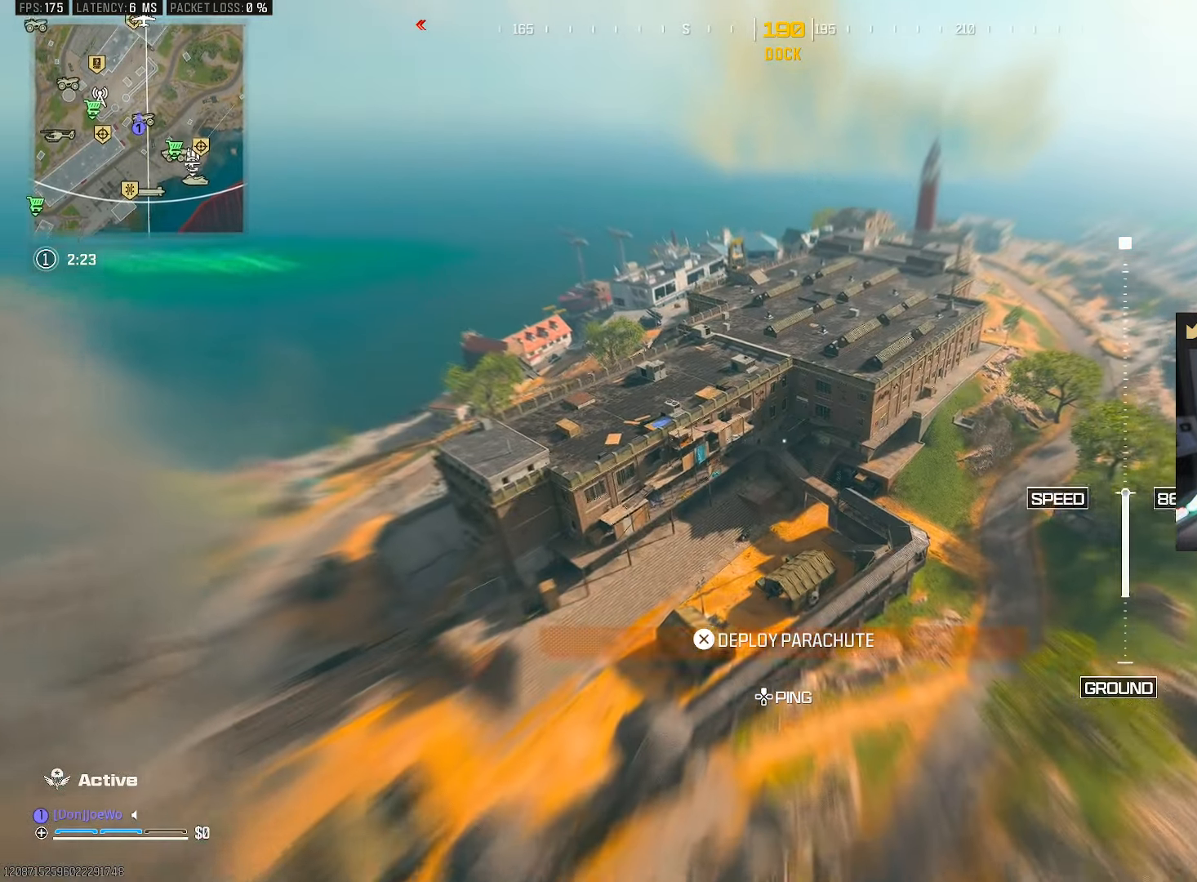
{"dt_ms": 500, "buttons": ["CIRCLE"], "left_stick": "up", "right_stick": "left", "events": [[150, "right_stick", "down-left"], [267, "right_stick", "center"], [350, "right_stick", "left"], [433, "CIRCLE", "down"]]}
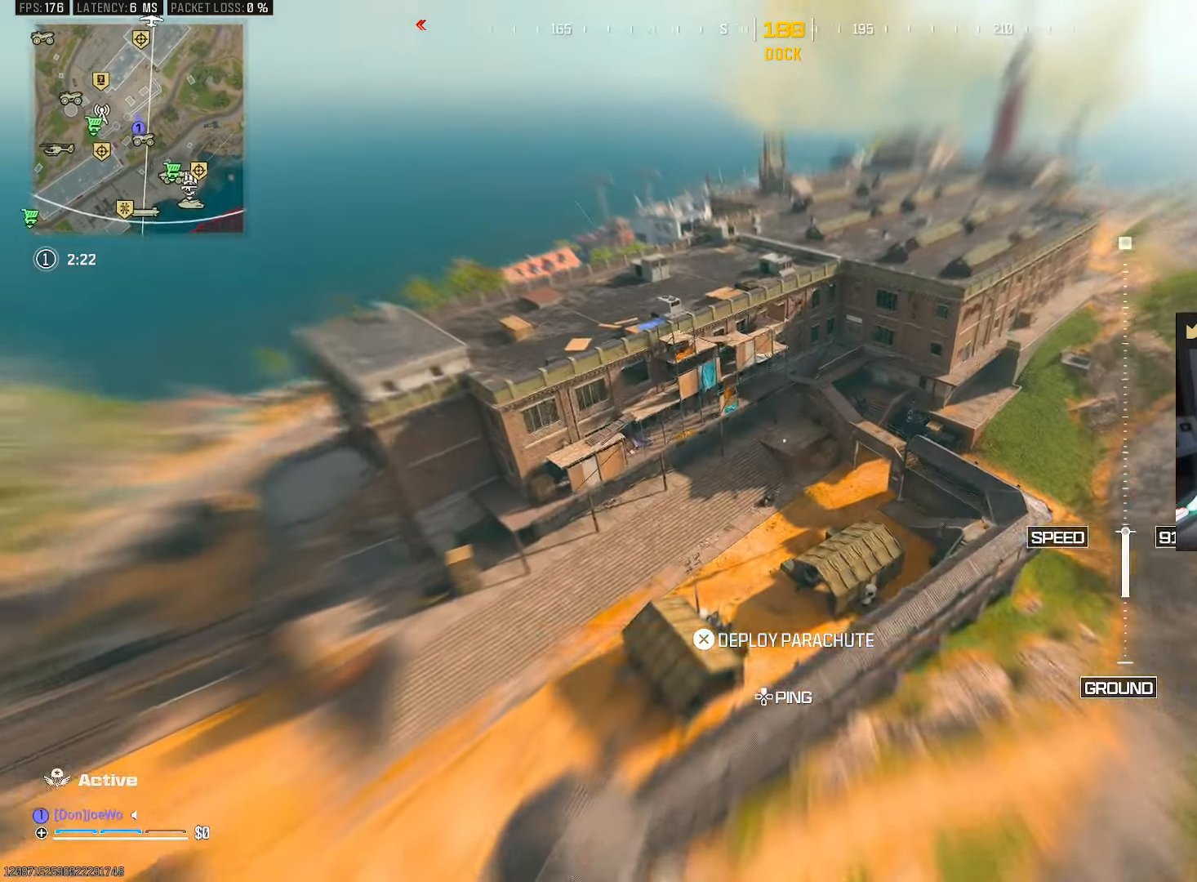
{"dt_ms": 1000, "buttons": [], "left_stick": "up", "right_stick": "up"}
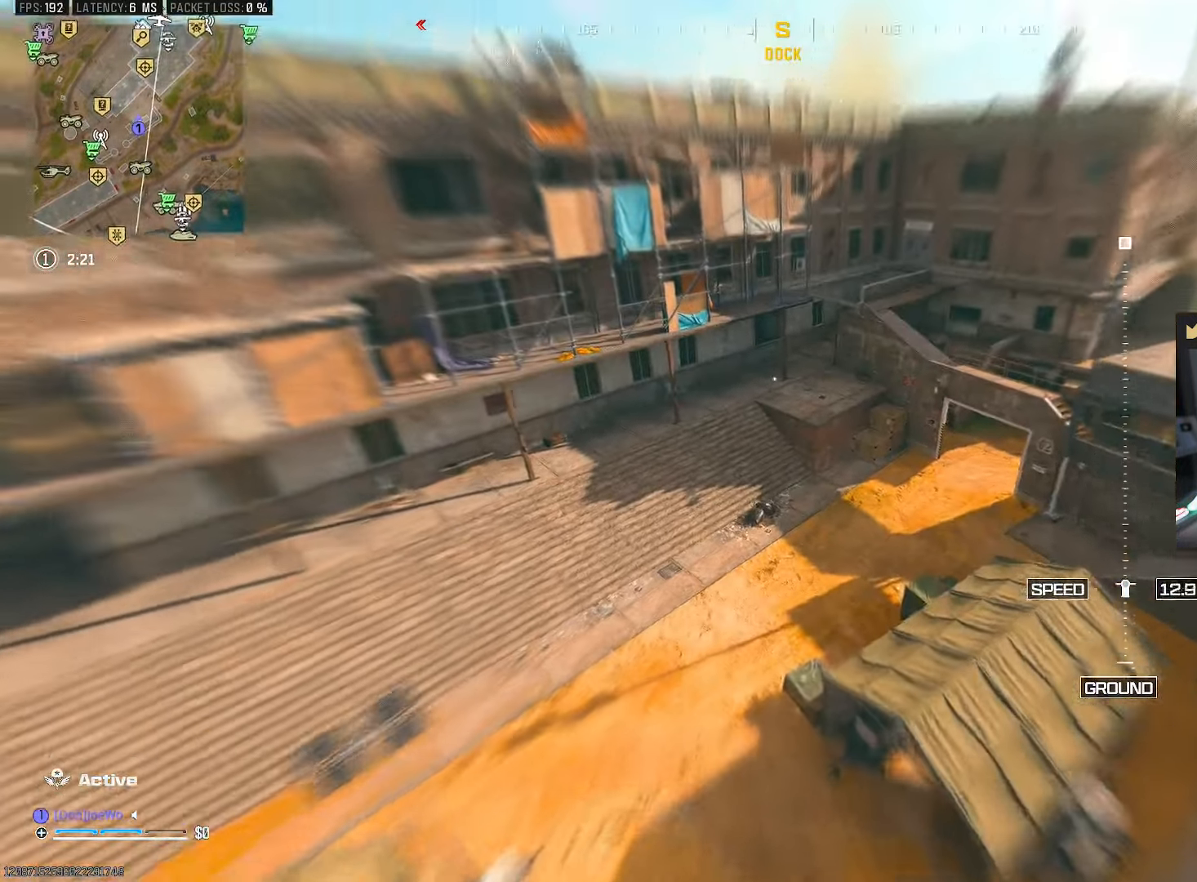
{"dt_ms": 500, "buttons": [], "left_stick": "up-right", "right_stick": "center", "events": [[67, "right_stick", "center"], [233, "right_stick", "down"], [317, "CIRCLE", "down"], [383, "left_stick", "up-right"], [433, "right_stick", "center"], [450, "CIRCLE", "up"]]}
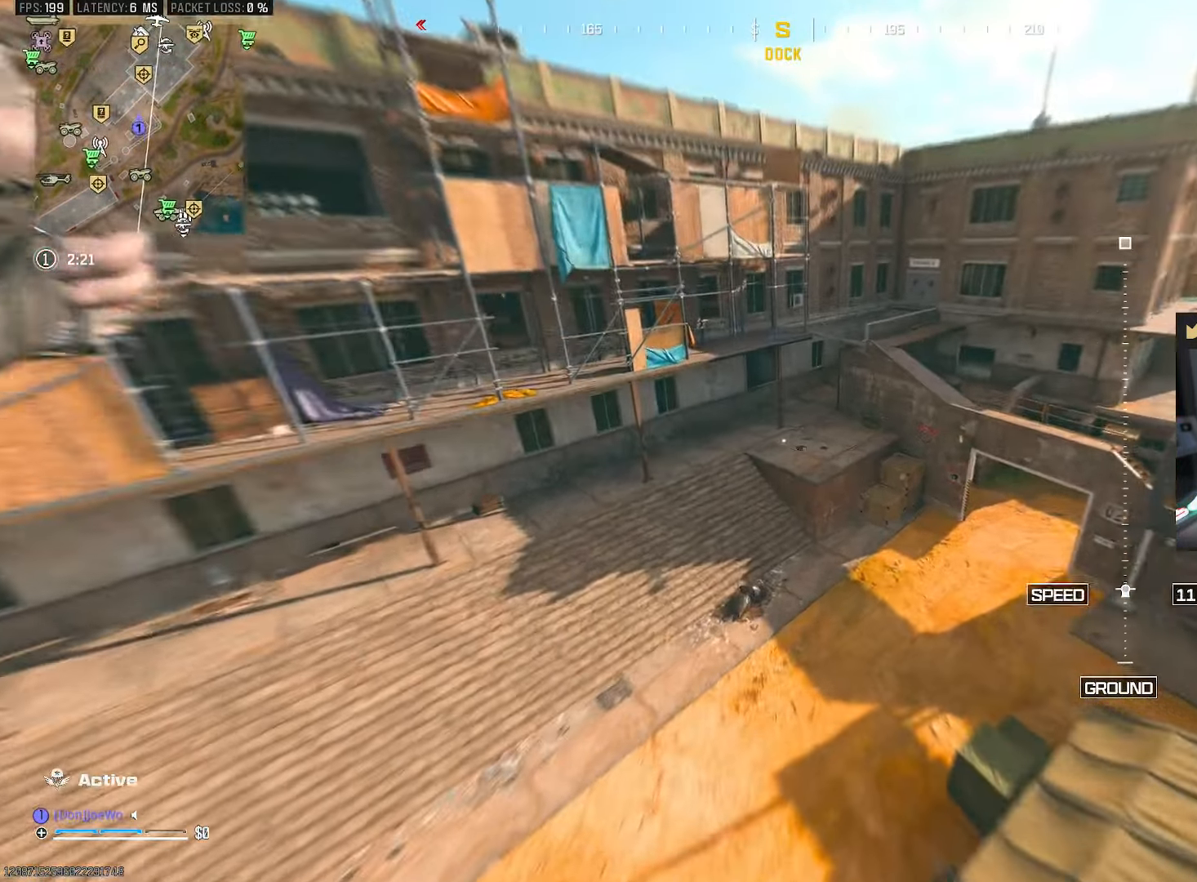
{"dt_ms": 500, "buttons": ["CIRCLE"], "left_stick": "down", "right_stick": "down", "events": [[33, "CIRCLE", "down"], [50, "left_stick", "center"], [133, "CIRCLE", "up"], [183, "CIRCLE", "down"], [233, "left_stick", "down"], [333, "right_stick", "down"]]}
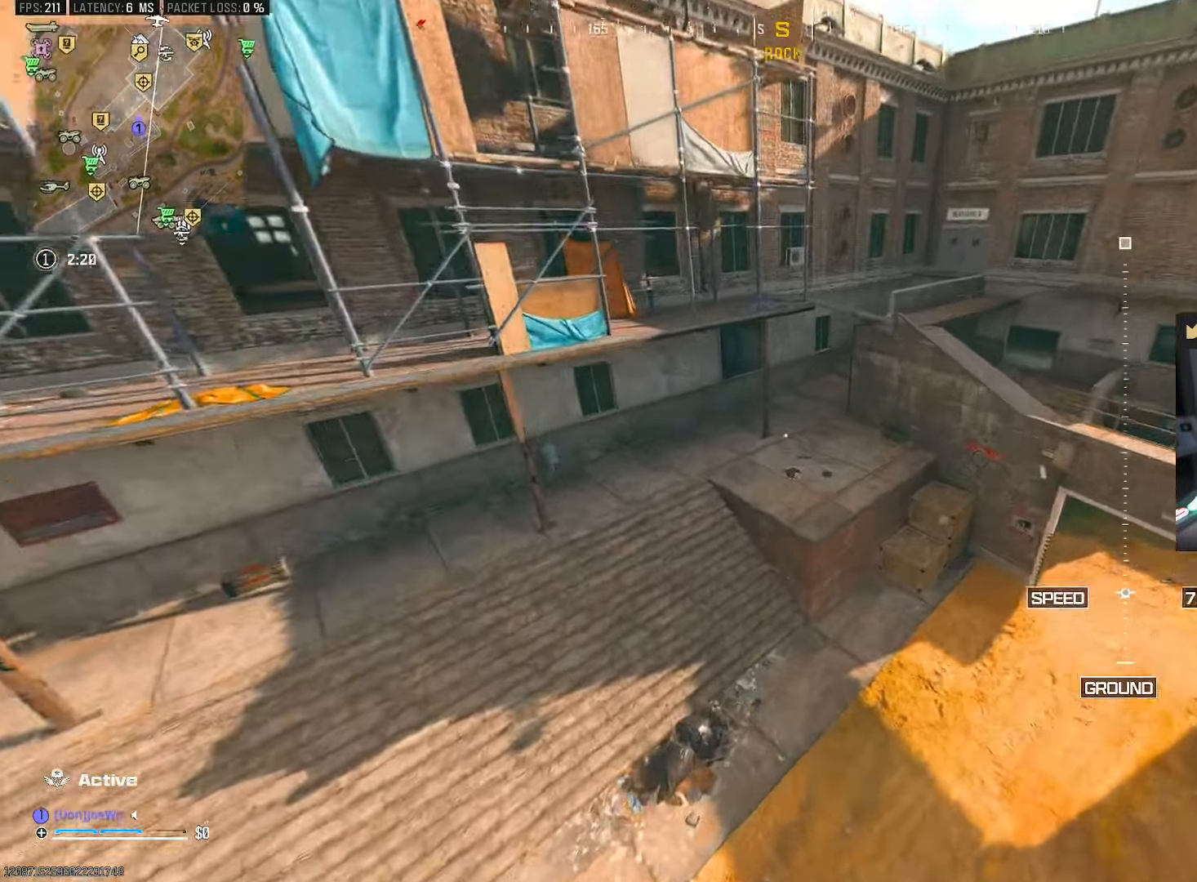
{"dt_ms": 500, "buttons": [], "left_stick": "down-right", "right_stick": "down", "events": [[150, "CIRCLE", "up"], [167, "right_stick", "center"], [200, "left_stick", "center"], [283, "left_stick", "left"], [383, "left_stick", "down"], [400, "right_stick", "down"], [450, "left_stick", "down-right"]]}
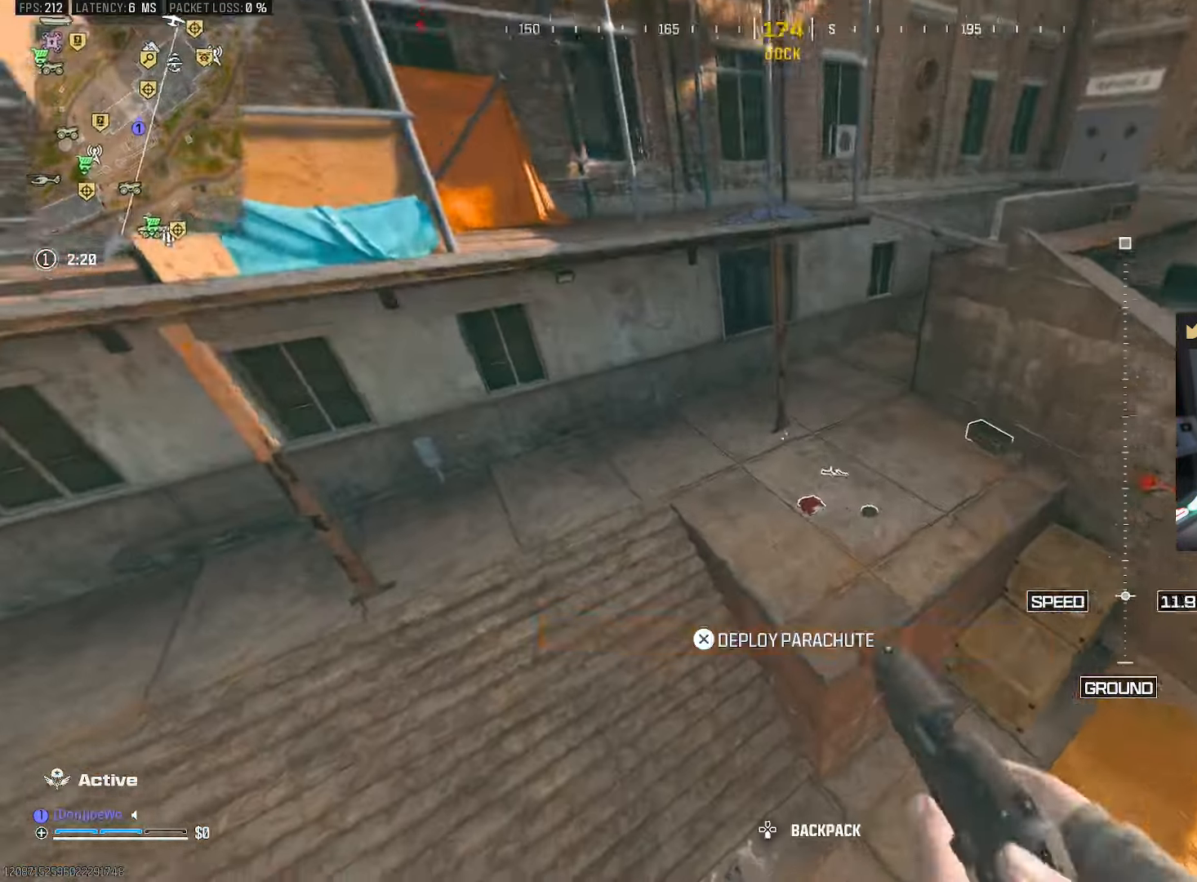
{"dt_ms": 500, "buttons": [], "left_stick": "up-right", "right_stick": "up-left", "events": [[33, "left_stick", "center"], [67, "right_stick", "center"], [100, "left_stick", "up"], [200, "left_stick", "up-right"], [417, "right_stick", "up-left"]]}
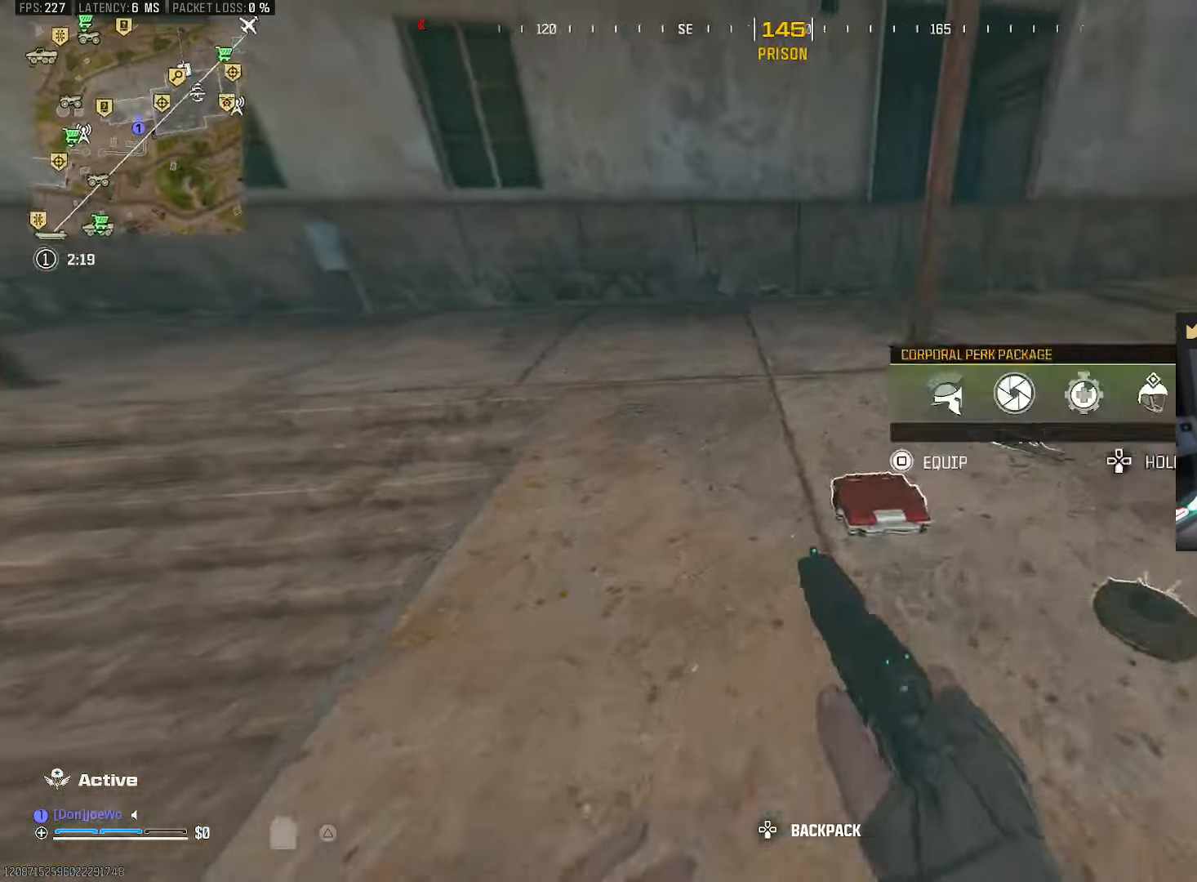
{"dt_ms": 500, "buttons": [], "left_stick": "down", "right_stick": "up-left", "events": [[33, "SQUARE", "down"], [67, "CROSS", "down"], [67, "SQUARE", "up"], [83, "right_stick", "right"], [117, "SQUARE", "down"], [150, "CROSS", "up"], [150, "left_stick", "right"], [150, "right_stick", "down"], [200, "SQUARE", "up"], [300, "SQUARE", "down"], [300, "left_stick", "down-right"], [333, "right_stick", "left"], [350, "SQUARE", "up"], [400, "SQUARE", "down"], [433, "left_stick", "down"], [450, "right_stick", "up-left"], [467, "SQUARE", "up"]]}
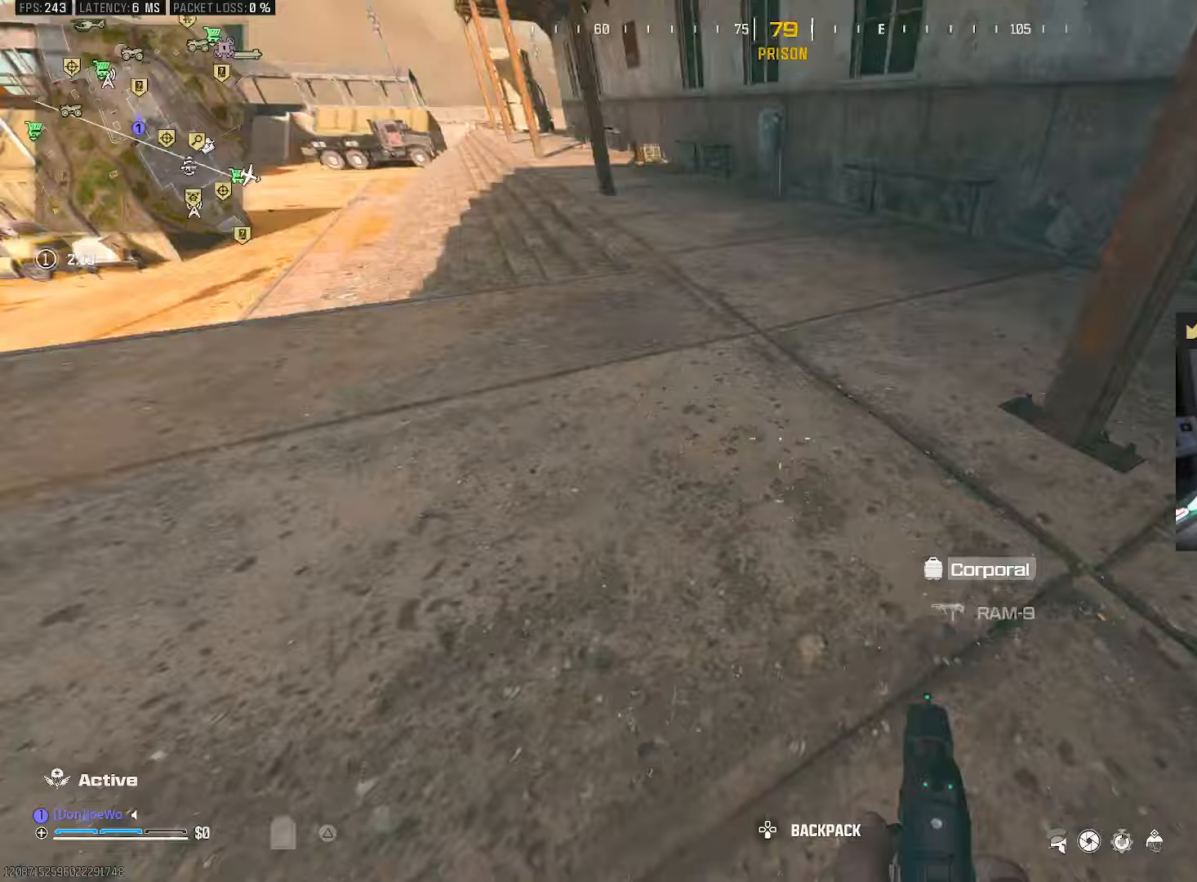
{"dt_ms": 500, "buttons": [], "left_stick": "up-left", "right_stick": "center", "events": [[83, "left_stick", "down-left"], [183, "left_stick", "left"], [200, "right_stick", "center"], [317, "right_stick", "right"], [450, "left_stick", "up-left"], [500, "right_stick", "center"]]}
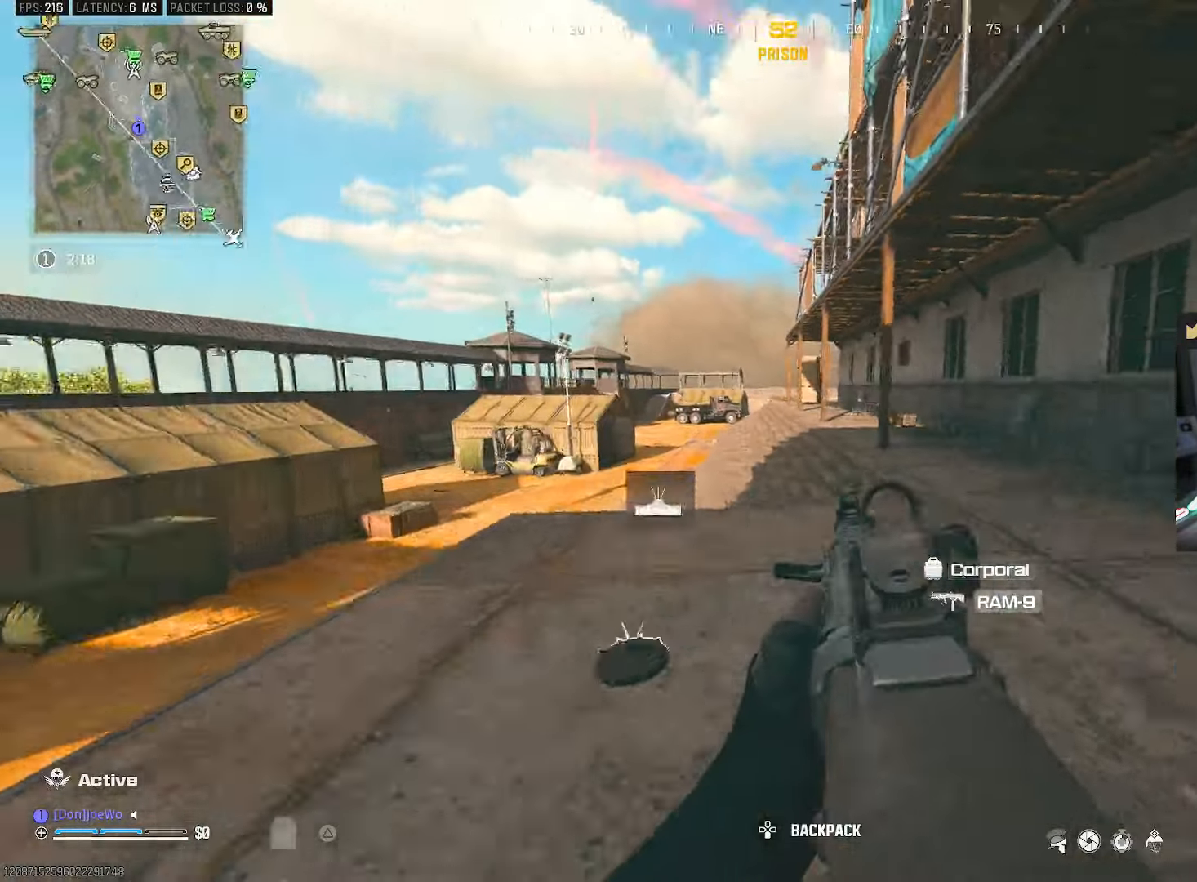
{"dt_ms": 500, "buttons": [], "left_stick": "up-right", "right_stick": "right", "events": [[83, "right_stick", "right"], [283, "left_stick", "down"], [383, "left_stick", "up-right"]]}
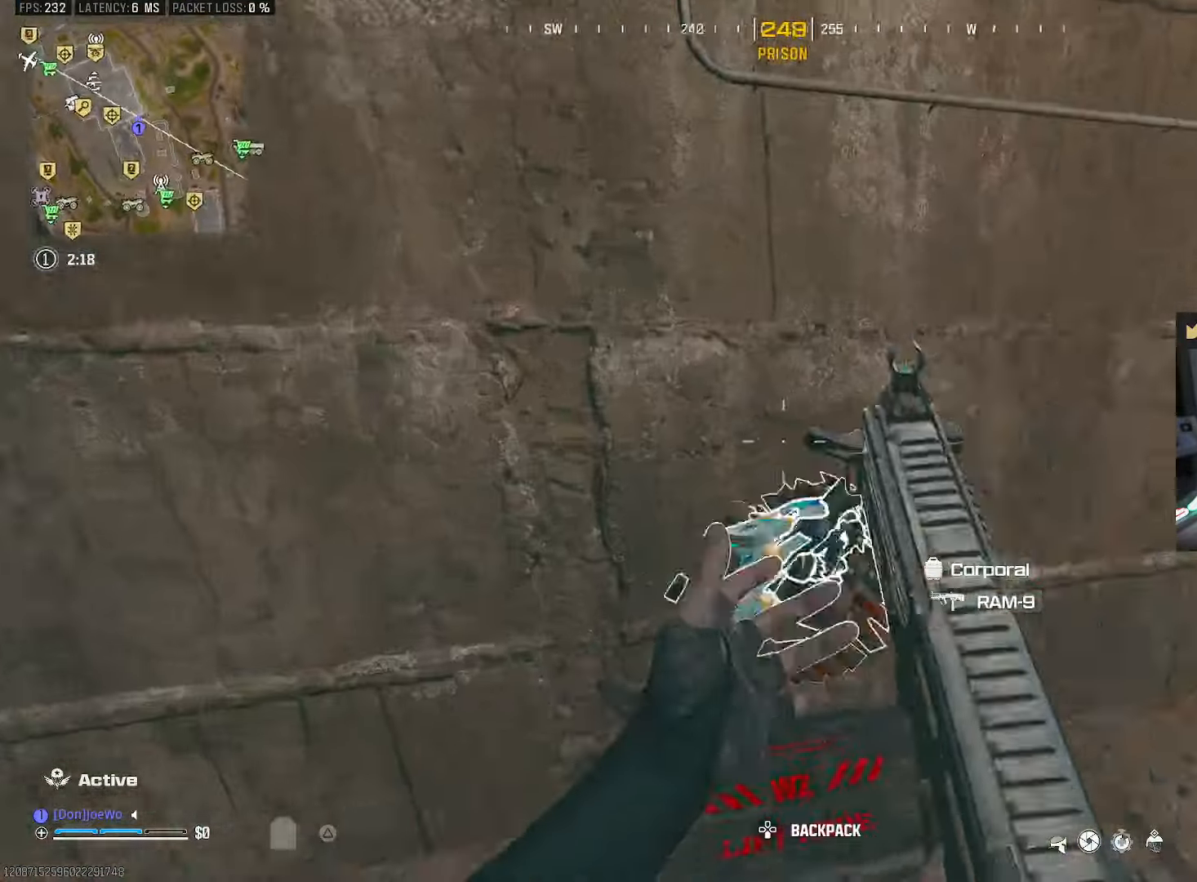
{"dt_ms": 500, "buttons": [], "left_stick": "down", "right_stick": "right", "events": [[150, "left_stick", "up"], [167, "SQUARE", "down"], [233, "right_stick", "center"], [250, "SQUARE", "up"], [267, "left_stick", "down-left"], [283, "right_stick", "down-right"], [300, "SQUARE", "down"], [417, "SQUARE", "up"], [417, "right_stick", "right"], [467, "left_stick", "down"]]}
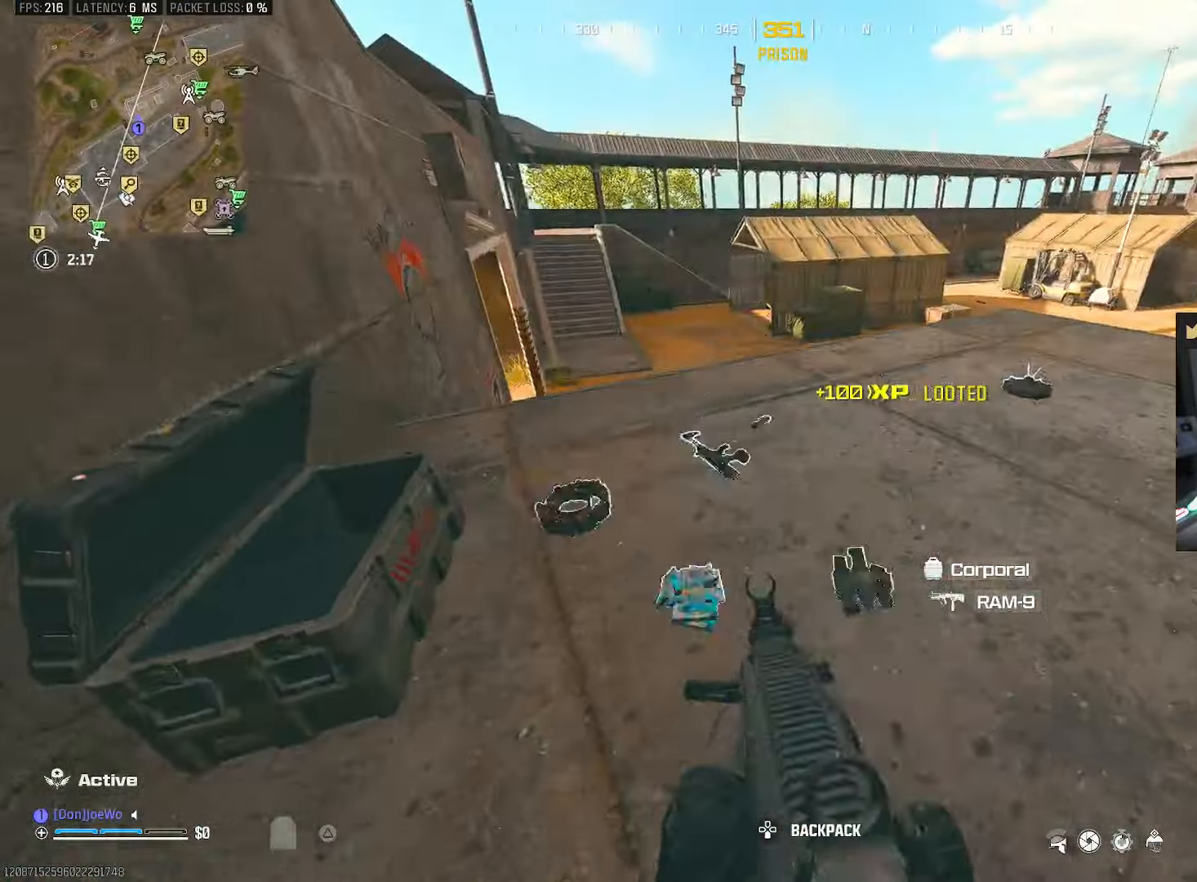
{"dt_ms": 500, "buttons": [], "left_stick": "down-left", "right_stick": "up-left", "events": [[50, "left_stick", "down-right"], [67, "right_stick", "center"], [200, "left_stick", "up"], [200, "right_stick", "left"], [333, "left_stick", "down-left"], [333, "right_stick", "up-left"]]}
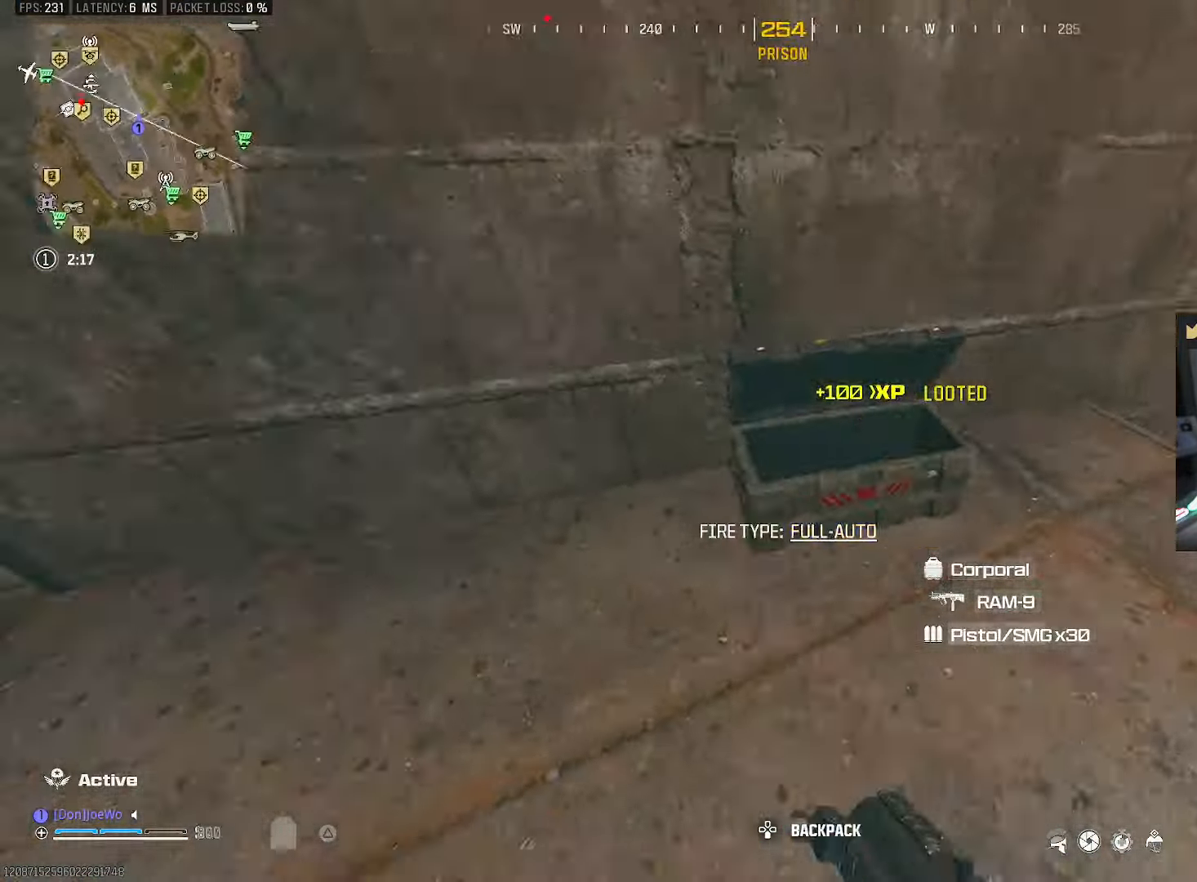
{"dt_ms": 500, "buttons": [], "left_stick": "up-left", "right_stick": "right", "events": [[117, "left_stick", "up-left"], [333, "right_stick", "right"]]}
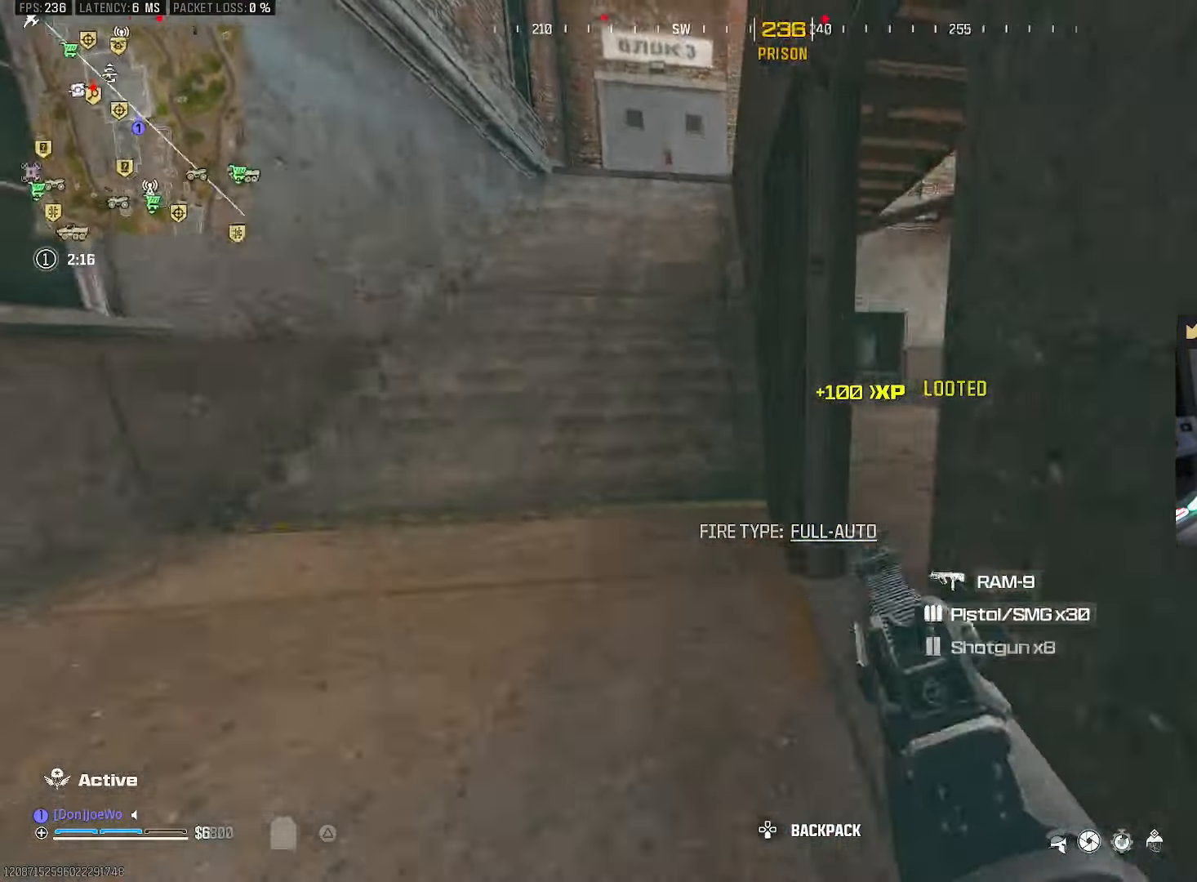
{"dt_ms": 500, "buttons": [], "left_stick": "up", "right_stick": "center"}